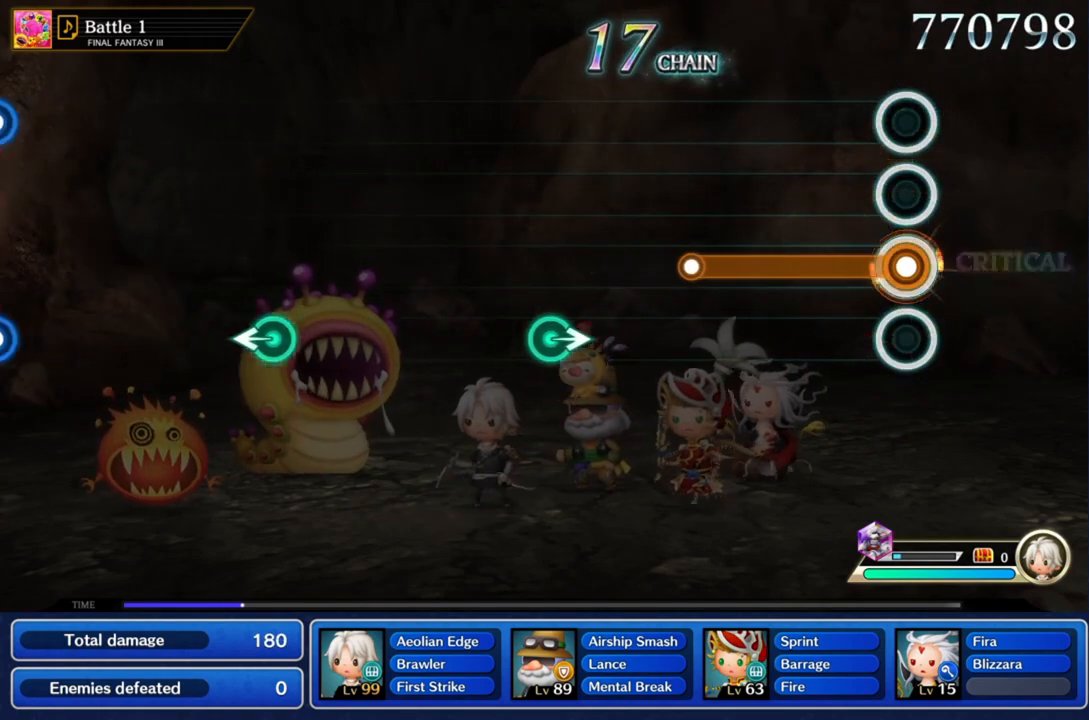
Gameplay with a controller (PlayStation layout); each line is a JSON object with the inputs held at the frame after it. "events" lists button and stick changes between this image and that frame as [ms after this image, input, new state], when the widget could be followed in between. Not read: L3 R2 R3.
{"buttons": ["CROSS"], "left_stick": "center", "right_stick": "center", "events": []}
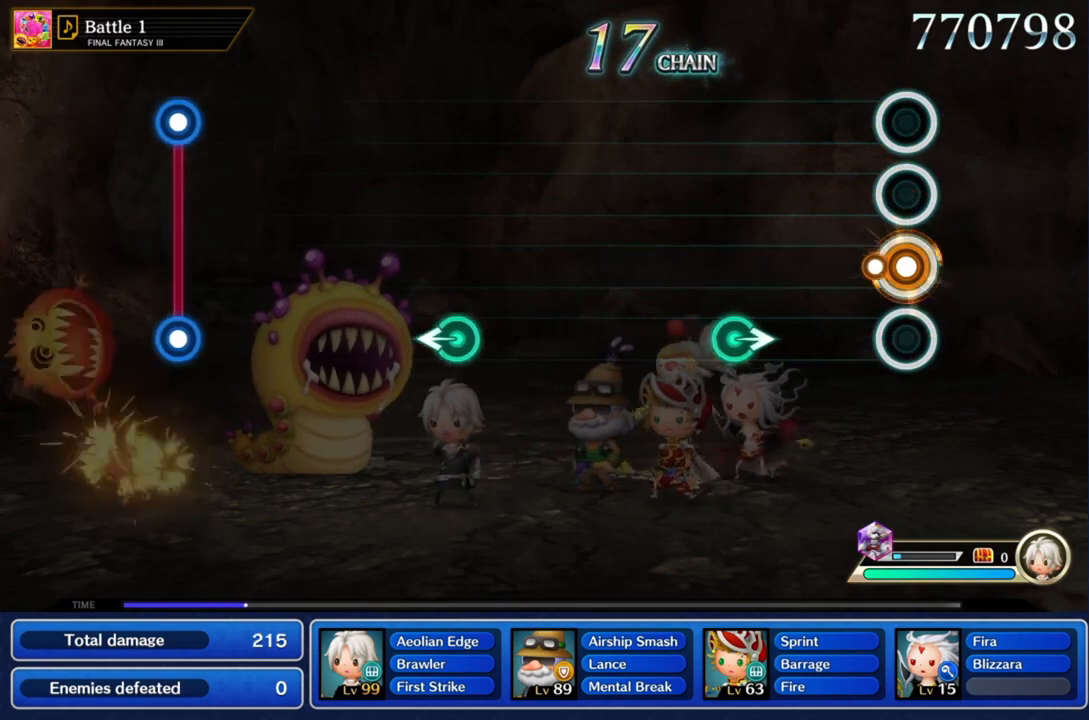
{"buttons": [], "left_stick": "right", "right_stick": "center", "events": [[267, "CROSS", "up"], [468, "left_stick", "right"]]}
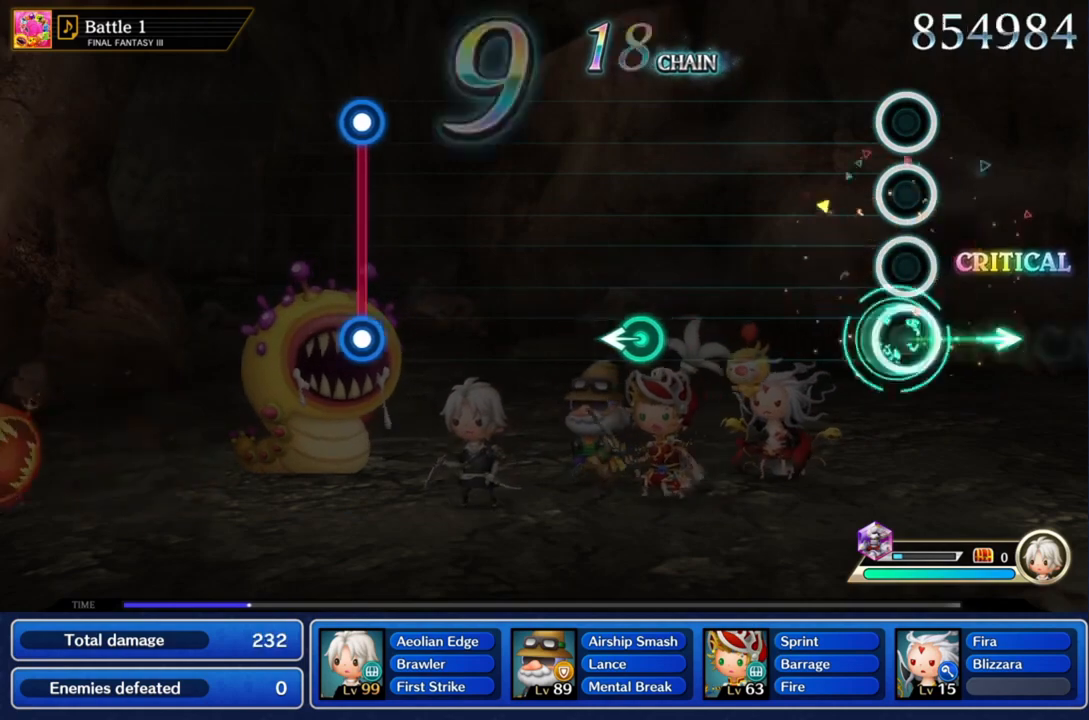
{"buttons": [], "left_stick": "center", "right_stick": "center", "events": [[100, "left_stick", "center"]]}
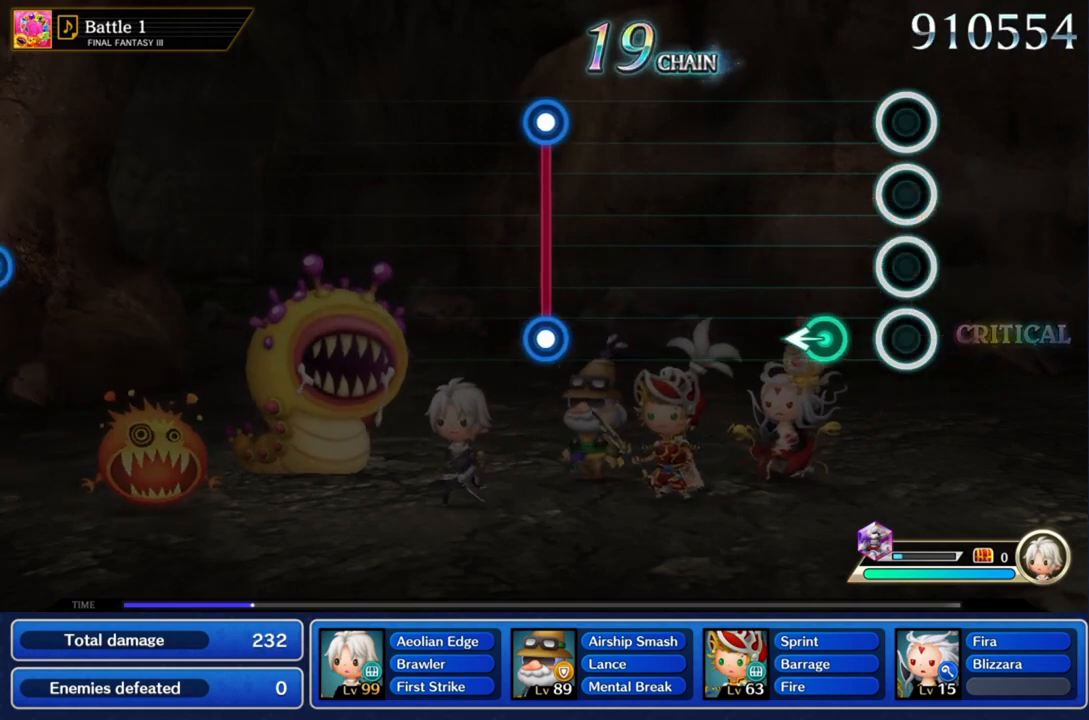
{"buttons": [], "left_stick": "center", "right_stick": "center", "events": [[201, "left_stick", "left"], [334, "left_stick", "center"]]}
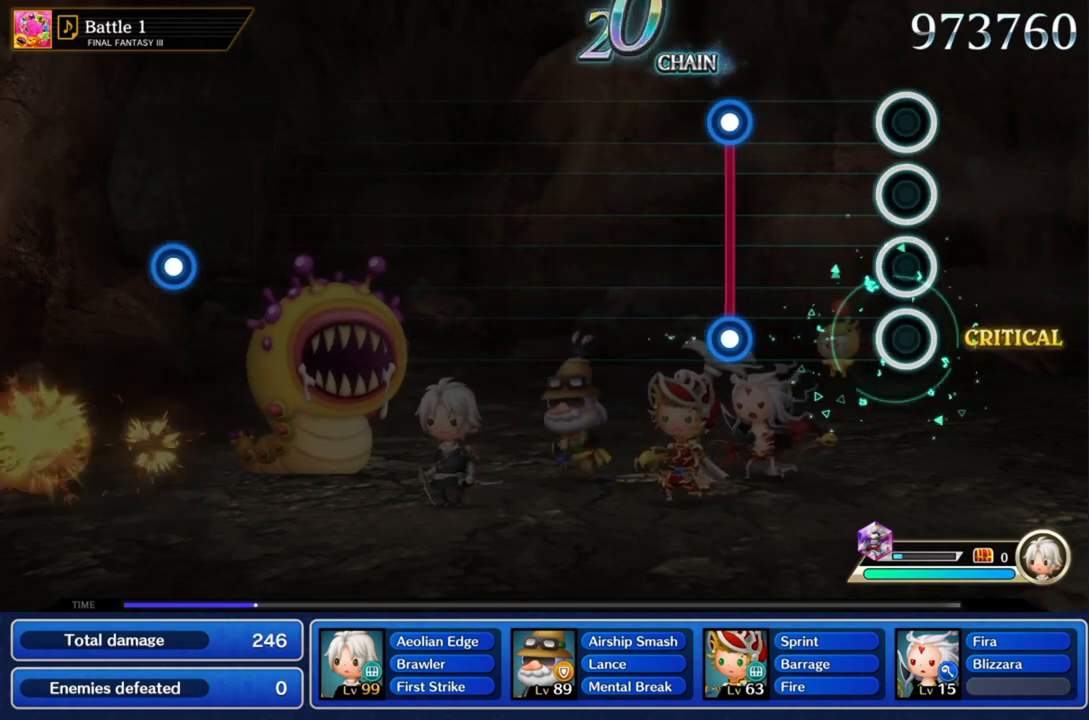
{"buttons": ["L1", "R1"], "left_stick": "center", "right_stick": "center", "events": [[467, "L1", "down"], [467, "R1", "down"]]}
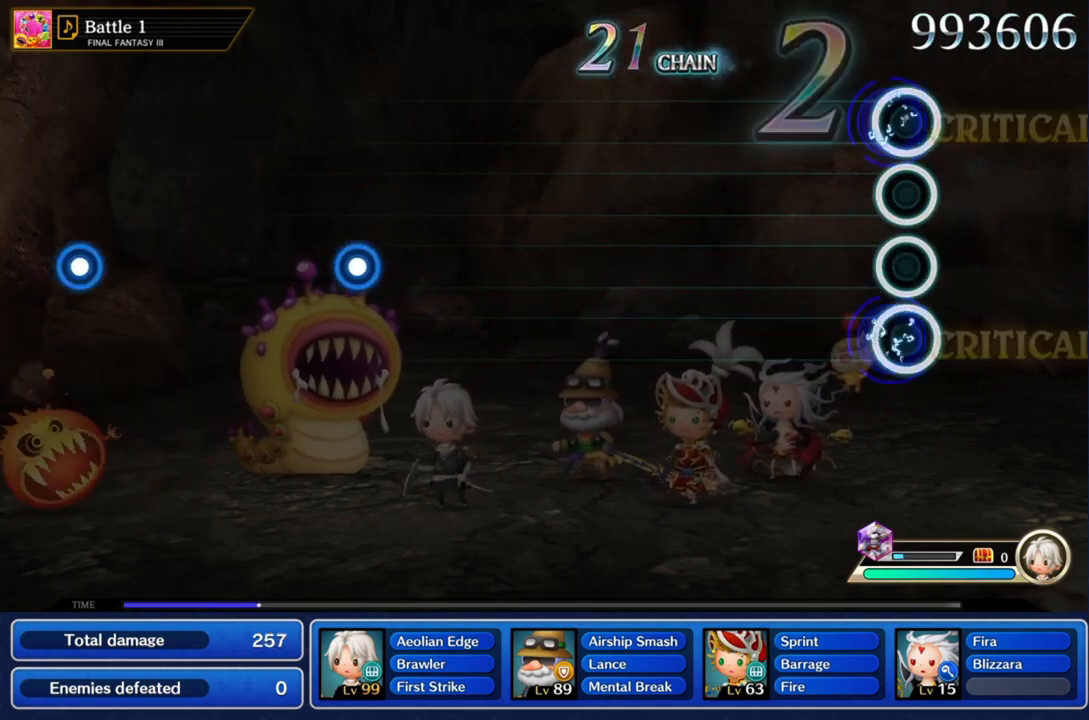
{"buttons": [], "left_stick": "center", "right_stick": "center", "events": [[134, "L1", "up"], [134, "R1", "up"]]}
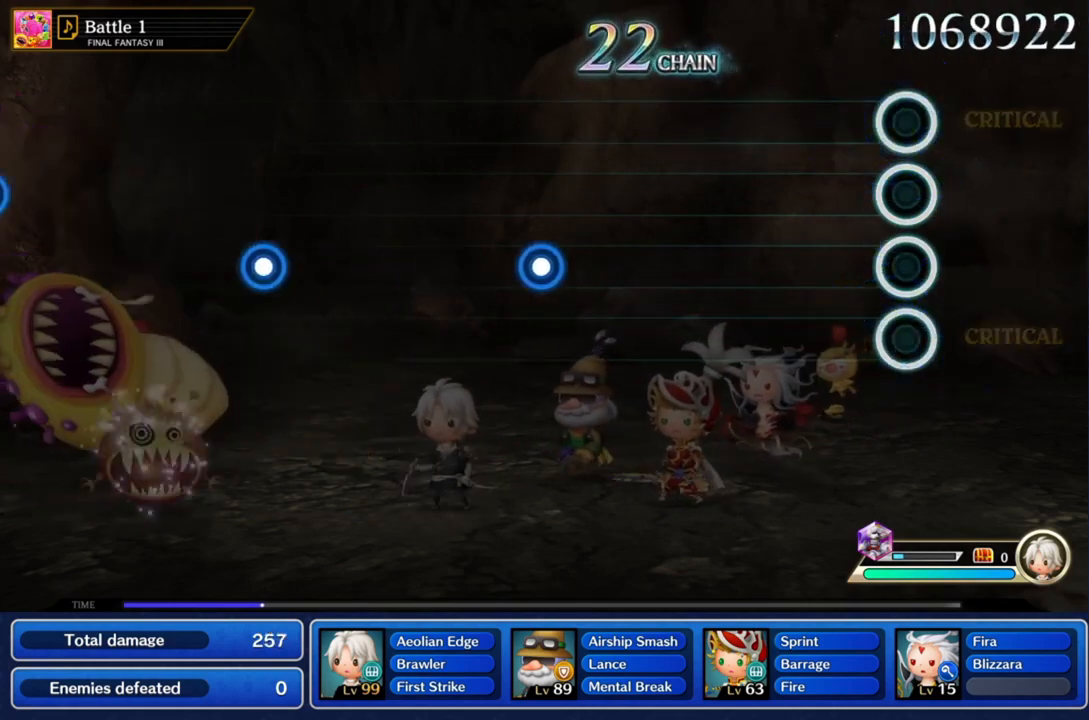
{"buttons": [], "left_stick": "center", "right_stick": "center", "events": []}
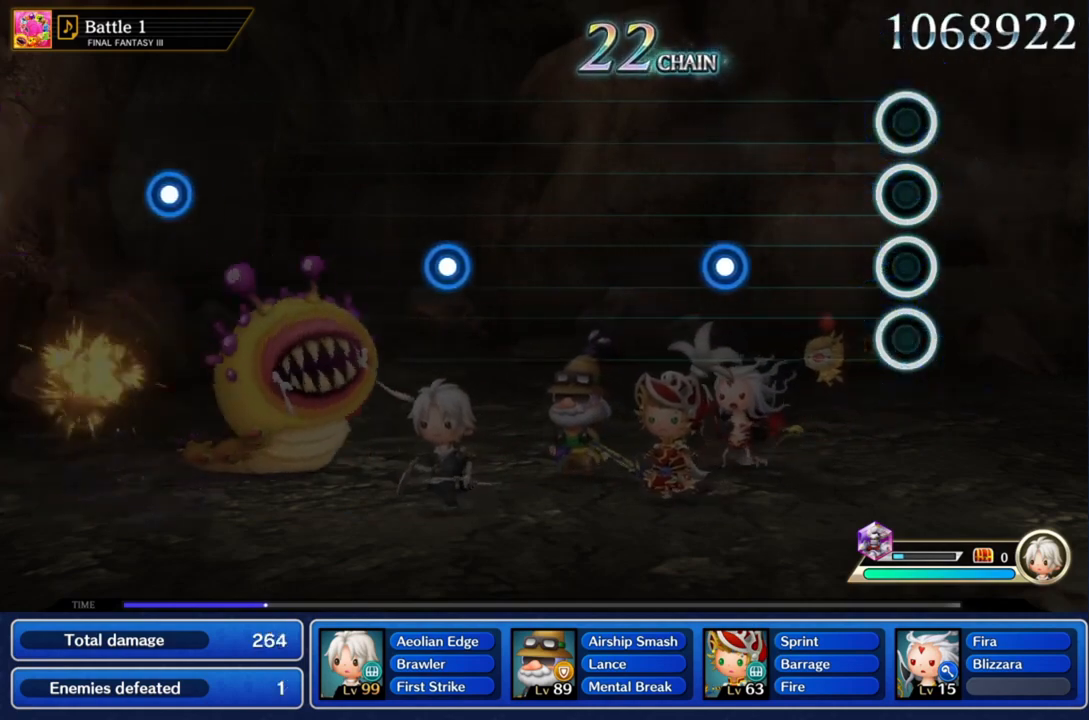
{"buttons": [], "left_stick": "center", "right_stick": "center", "events": []}
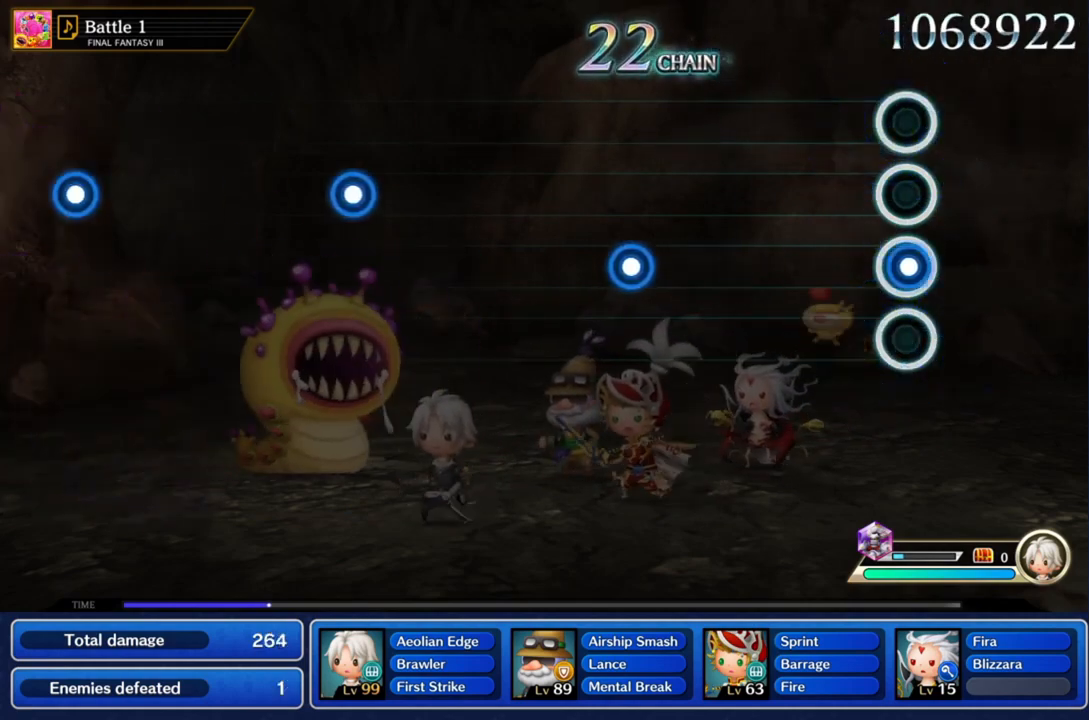
{"buttons": [], "left_stick": "center", "right_stick": "center", "events": [[33, "CROSS", "down"], [167, "CROSS", "up"]]}
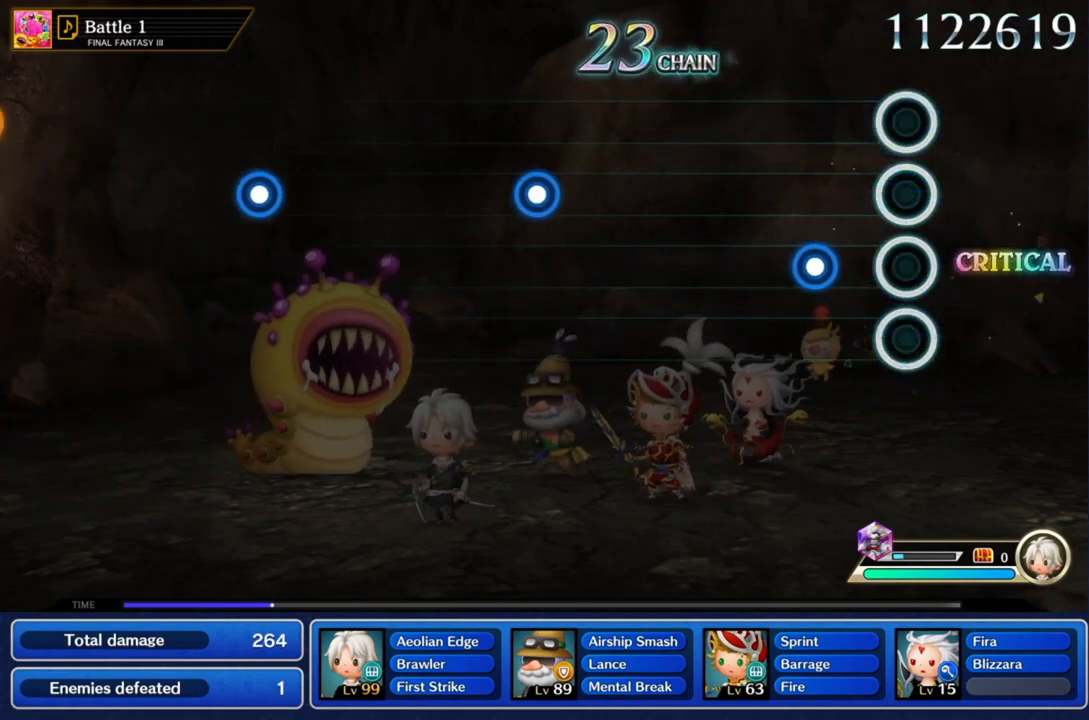
{"buttons": [], "left_stick": "center", "right_stick": "center", "events": [[267, "CROSS", "down"], [434, "CROSS", "up"]]}
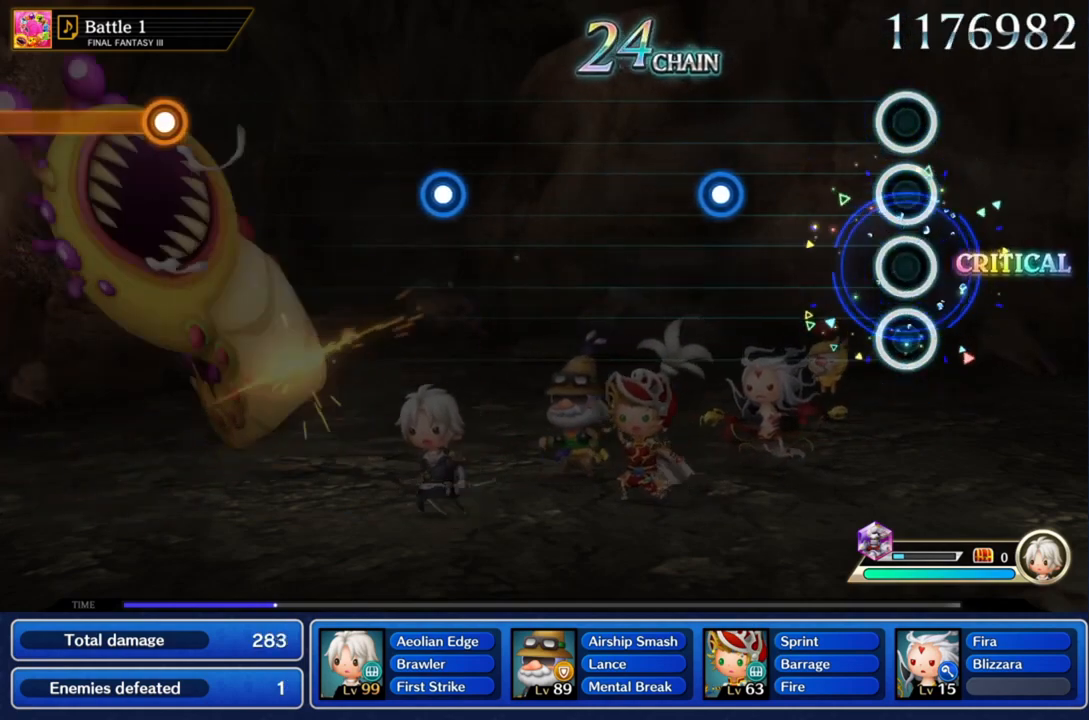
{"buttons": [], "left_stick": "center", "right_stick": "center", "events": []}
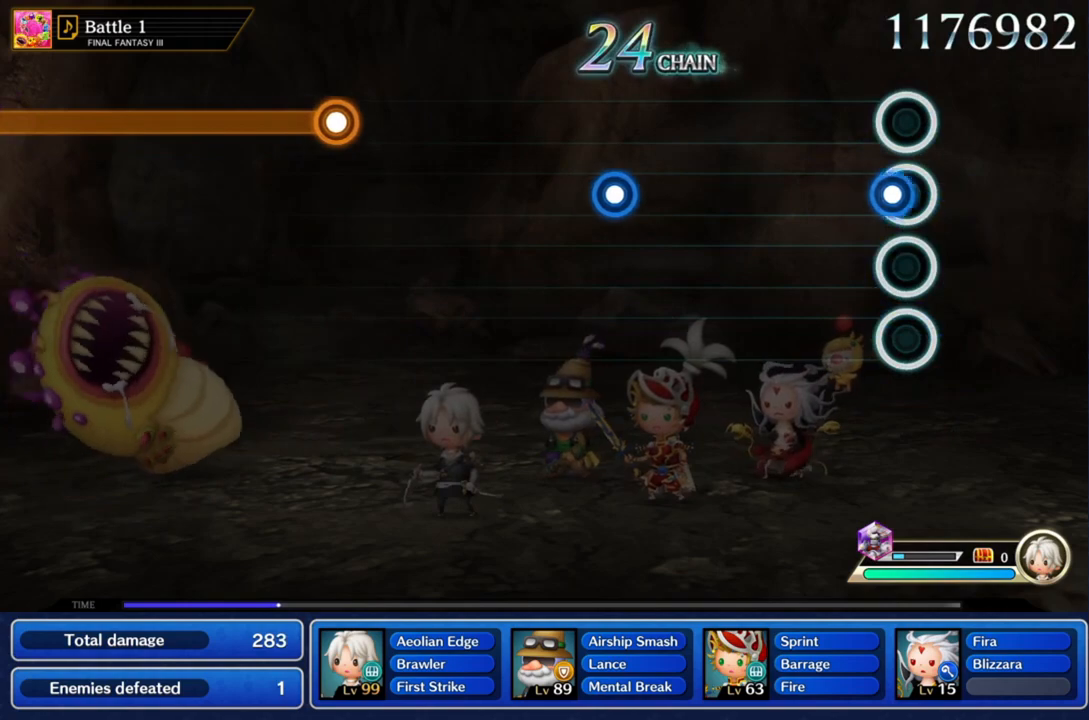
{"buttons": [], "left_stick": "center", "right_stick": "center", "events": [[67, "CROSS", "down"], [267, "CROSS", "up"]]}
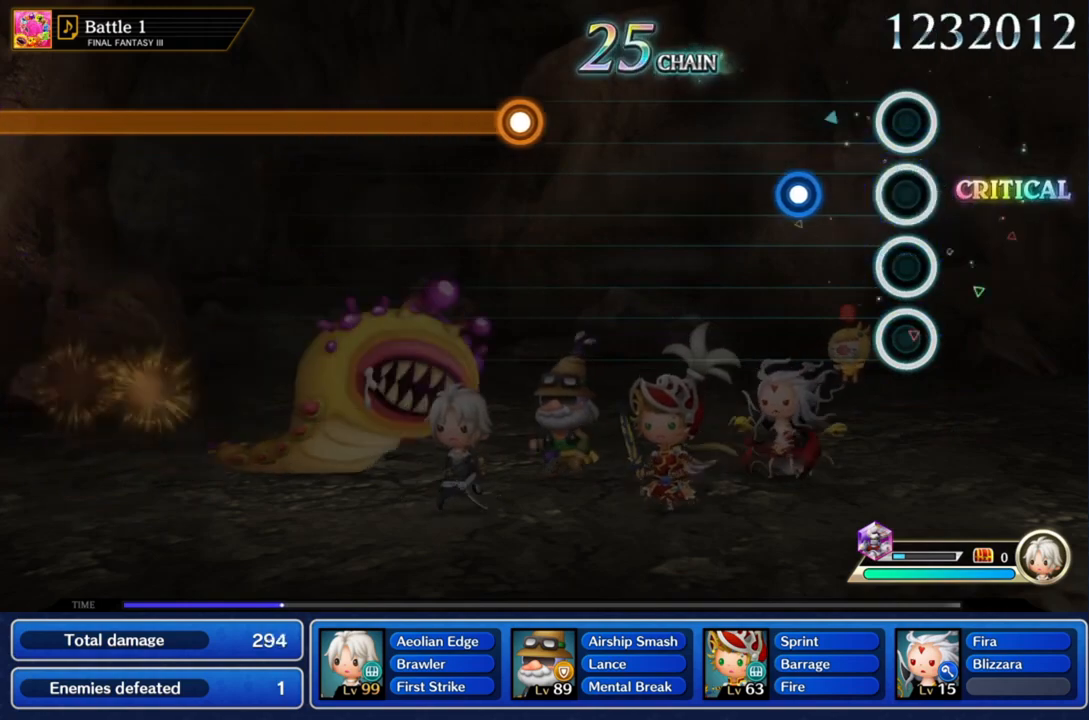
{"buttons": [], "left_stick": "center", "right_stick": "center", "events": [[300, "CROSS", "down"], [467, "CROSS", "up"]]}
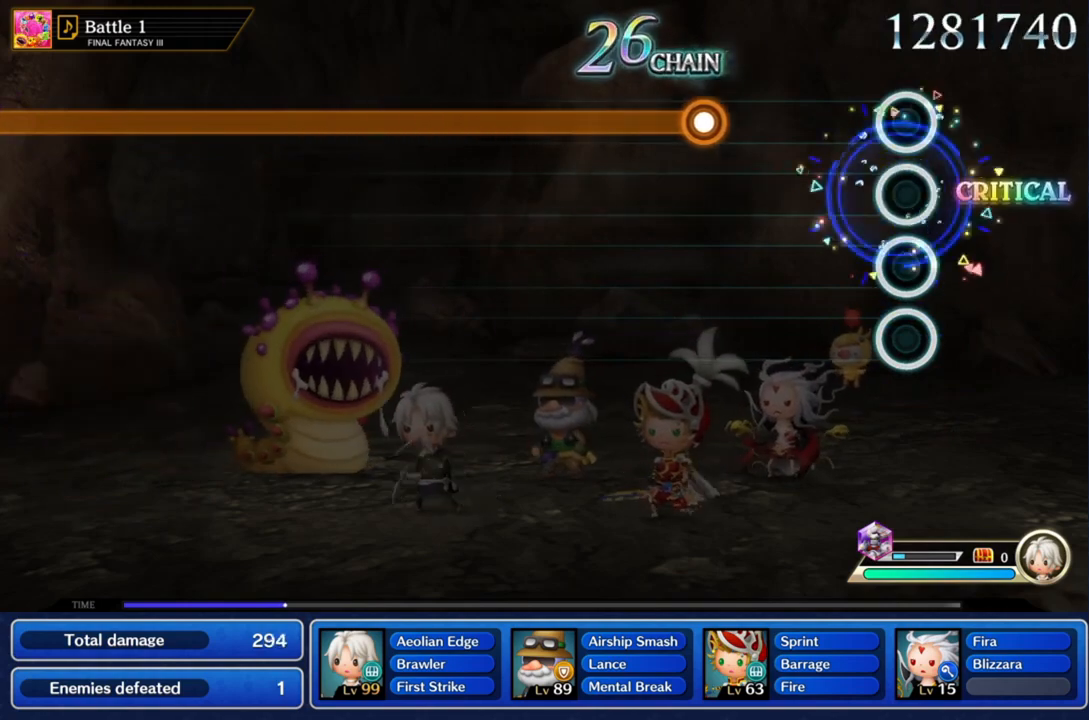
{"buttons": [], "left_stick": "center", "right_stick": "center", "events": []}
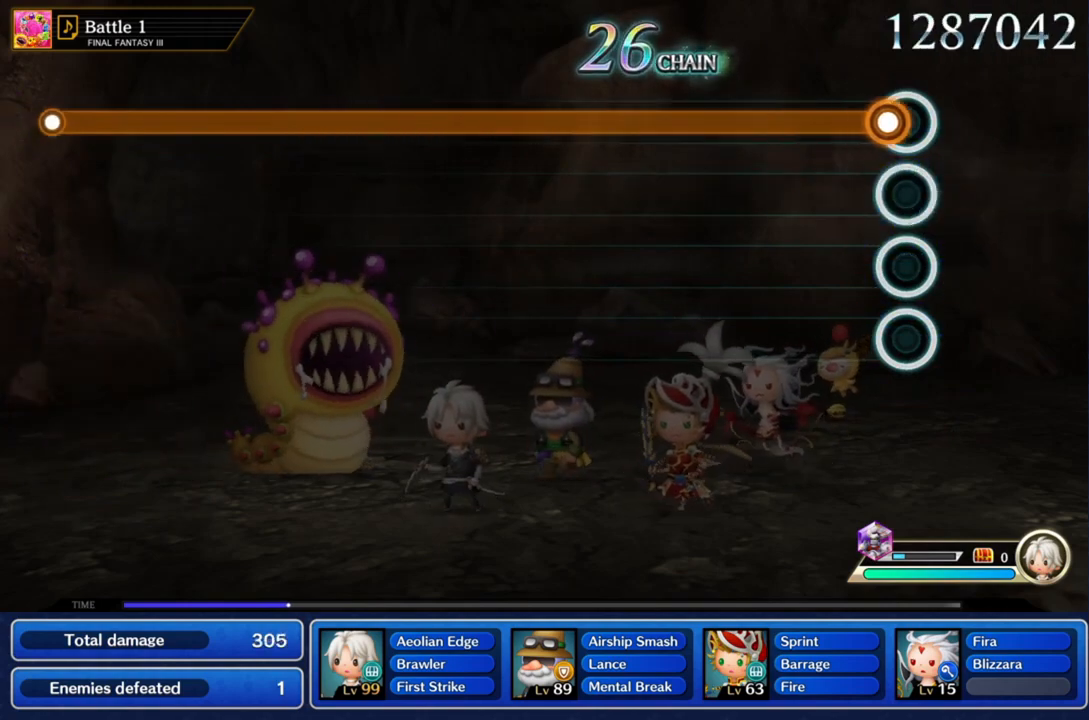
{"buttons": ["CROSS"], "left_stick": "center", "right_stick": "center", "events": [[66, "CROSS", "down"]]}
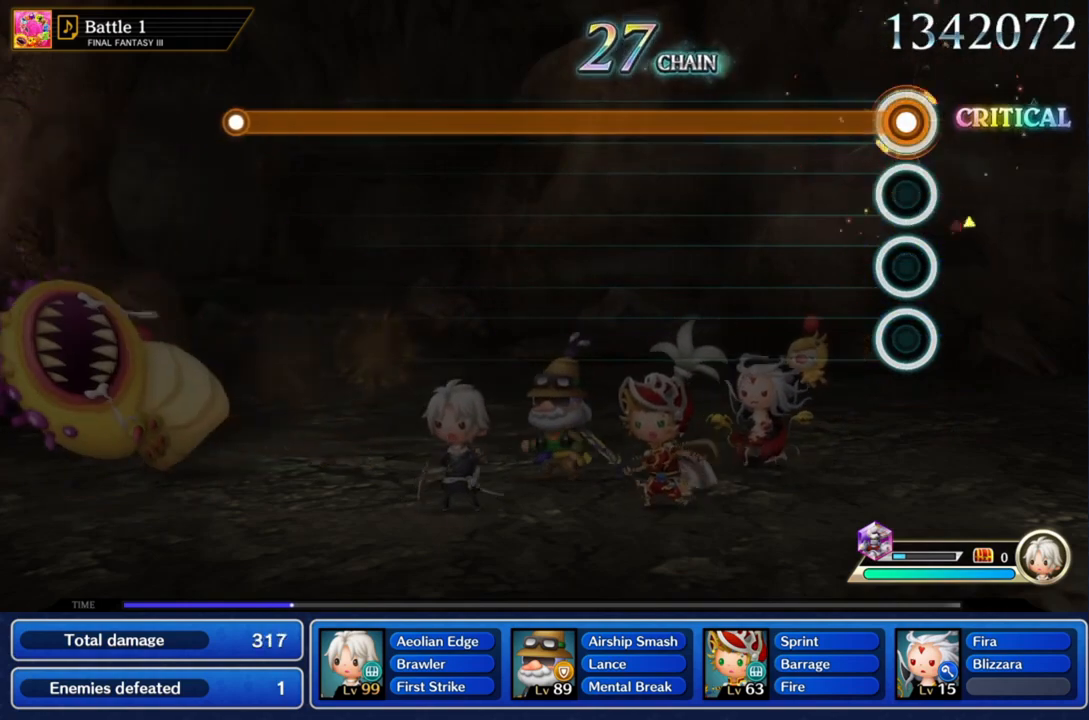
{"buttons": ["CROSS"], "left_stick": "center", "right_stick": "center", "events": []}
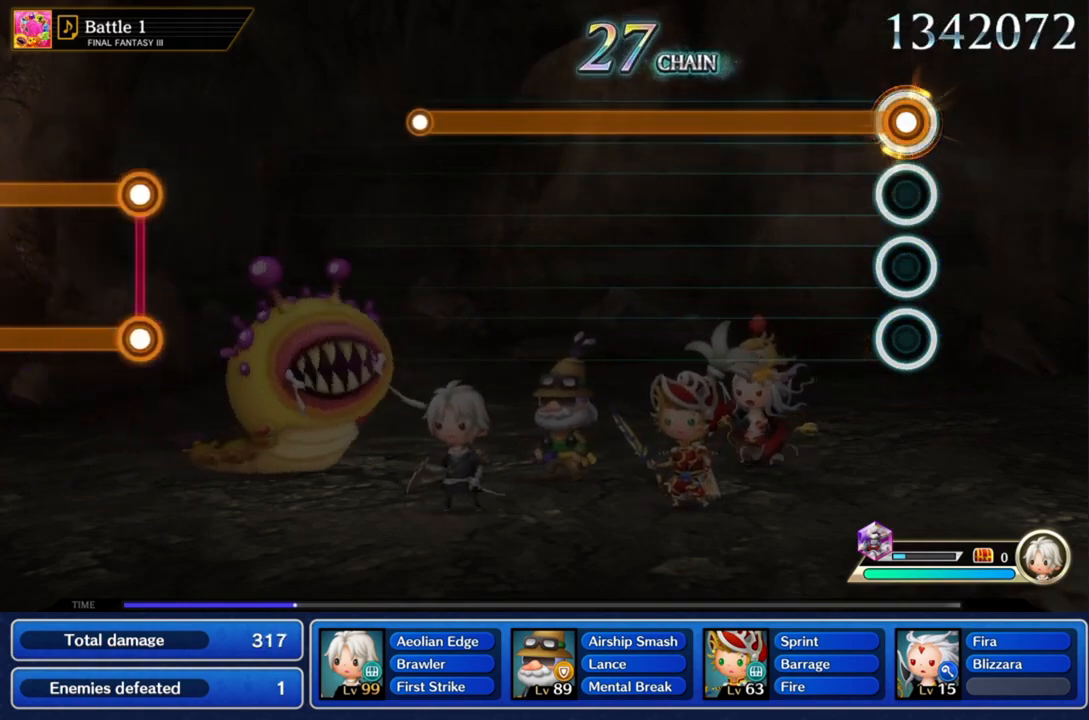
{"buttons": ["CROSS"], "left_stick": "center", "right_stick": "center", "events": []}
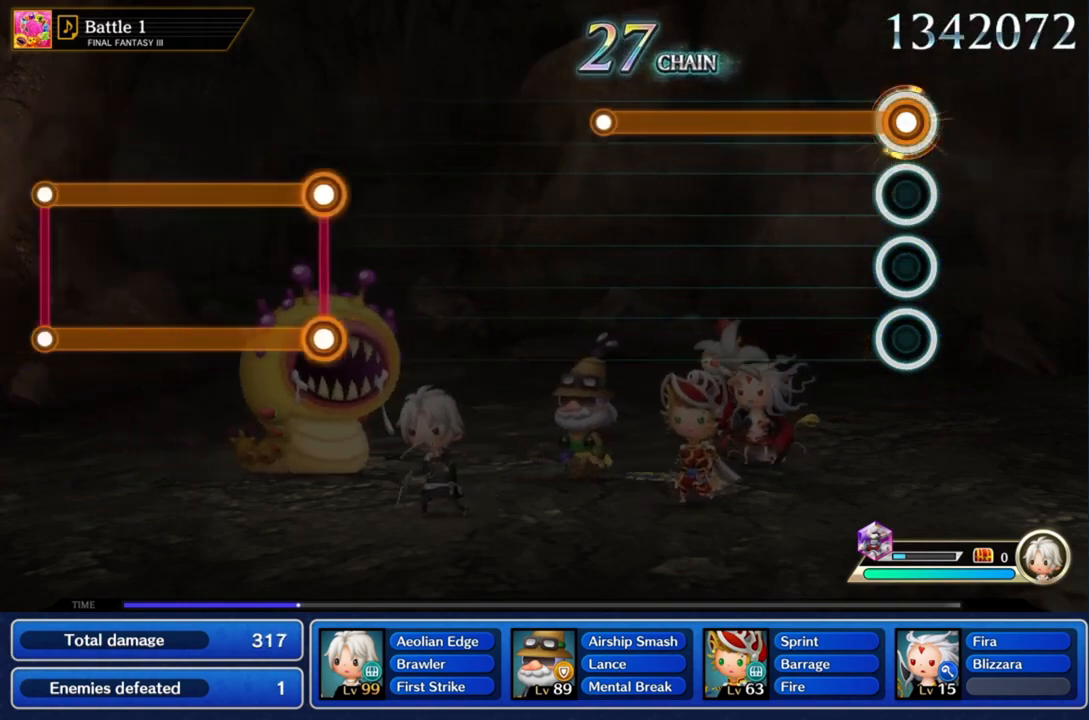
{"buttons": ["CROSS"], "left_stick": "center", "right_stick": "center", "events": []}
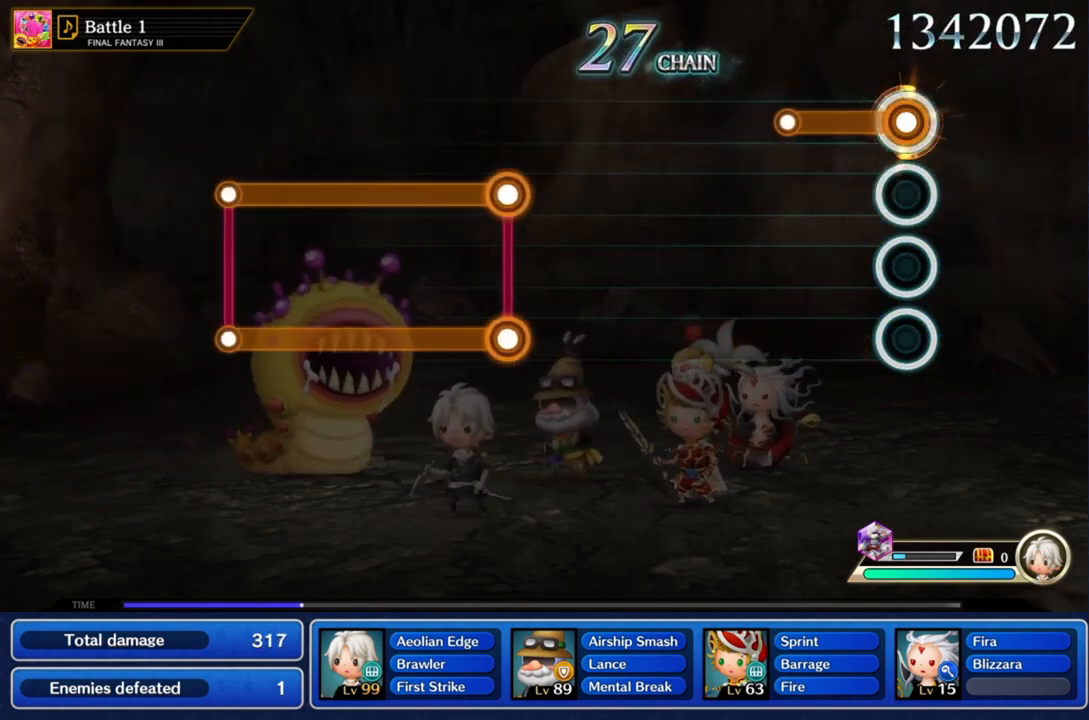
{"buttons": ["CROSS"], "left_stick": "center", "right_stick": "center", "events": []}
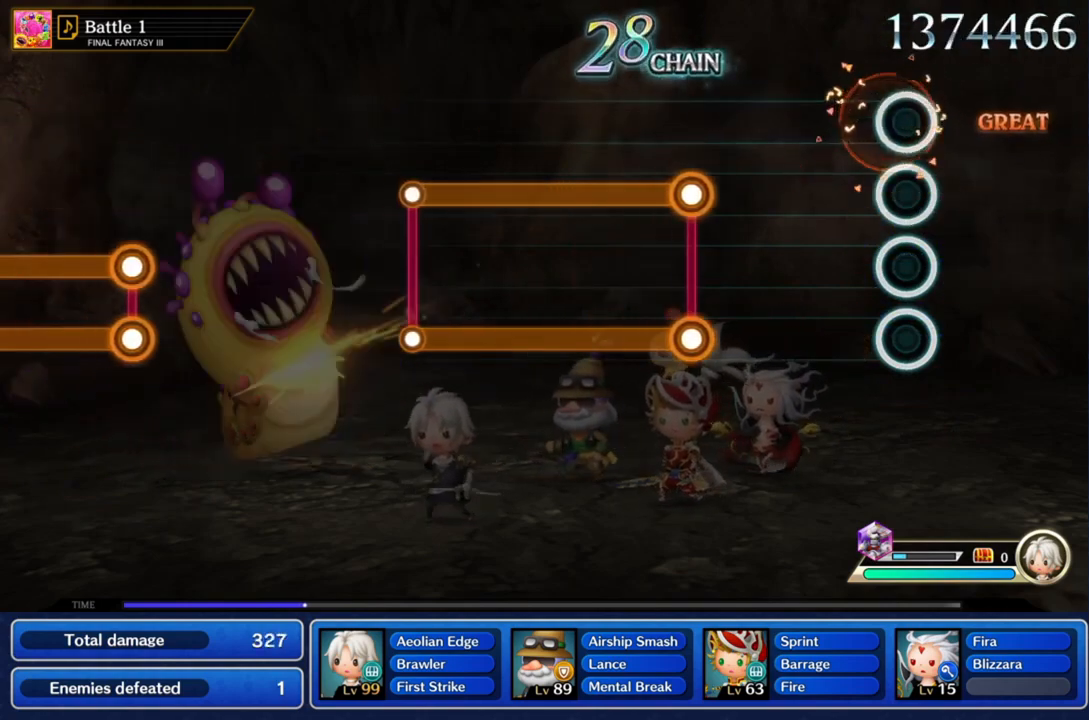
{"buttons": [], "left_stick": "center", "right_stick": "center", "events": [[200, "CROSS", "up"]]}
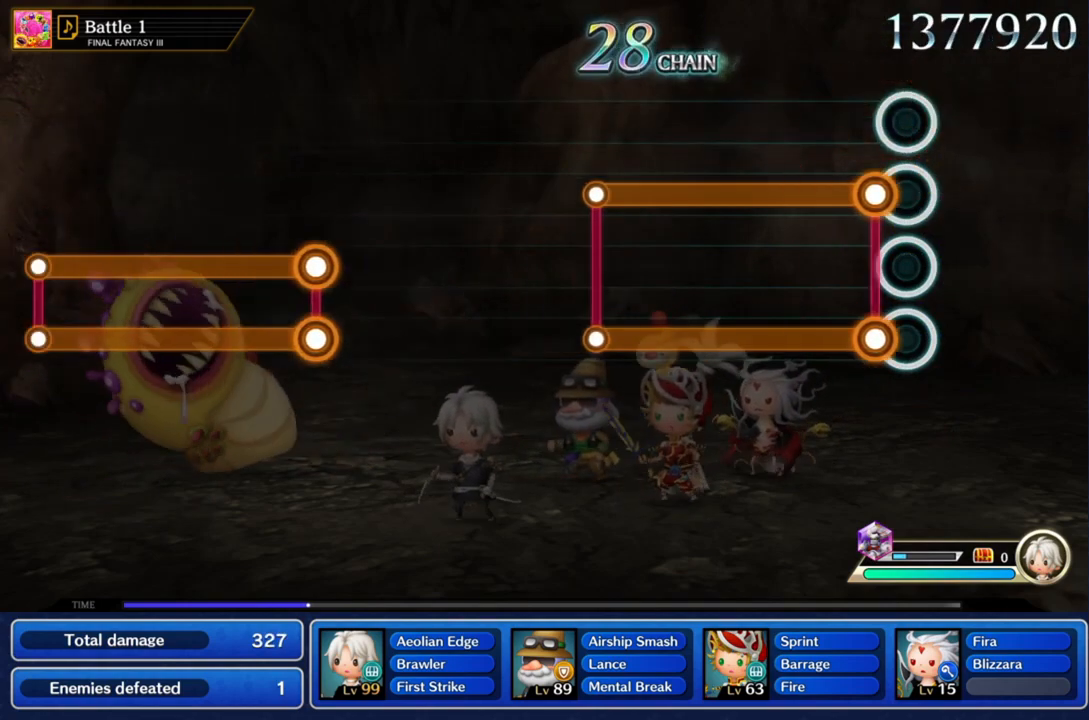
{"buttons": ["L1", "R1"], "left_stick": "center", "right_stick": "center", "events": [[100, "R1", "down"], [133, "L1", "down"]]}
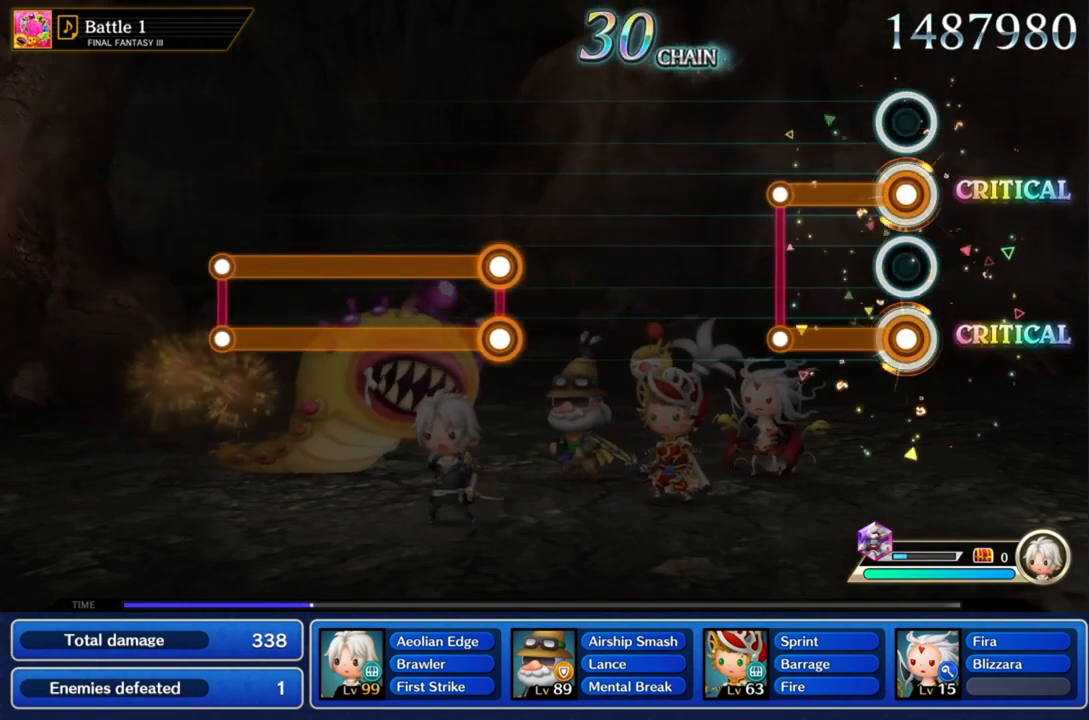
{"buttons": [], "left_stick": "center", "right_stick": "center", "events": [[400, "L1", "up"], [400, "R1", "up"]]}
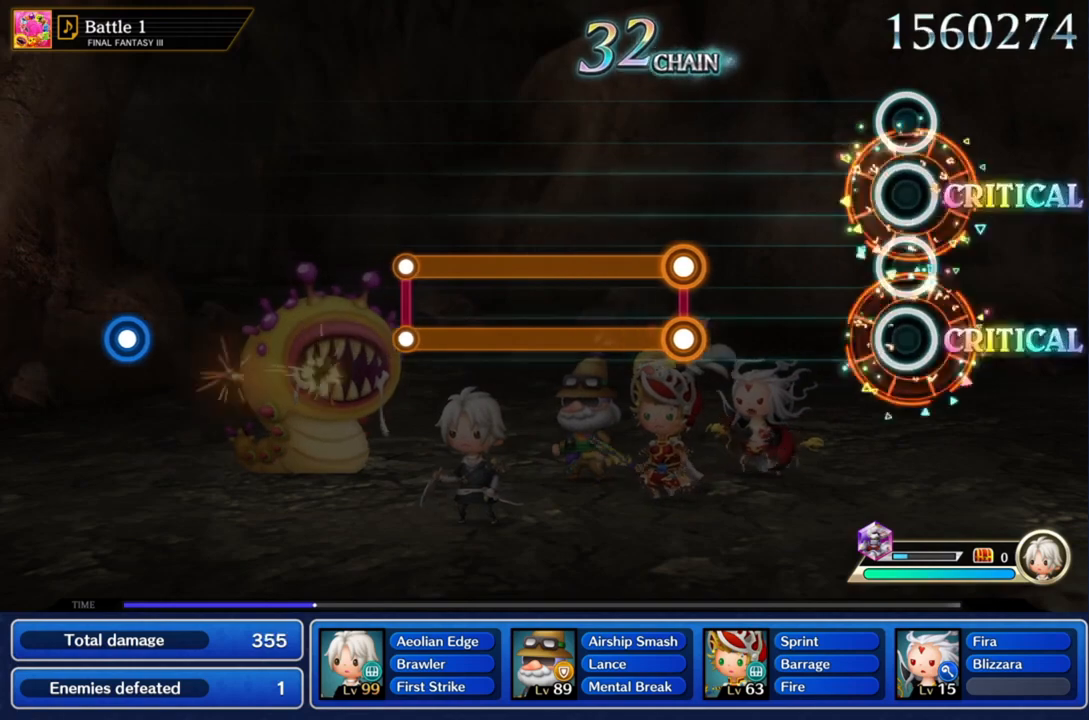
{"buttons": [], "left_stick": "center", "right_stick": "center", "events": []}
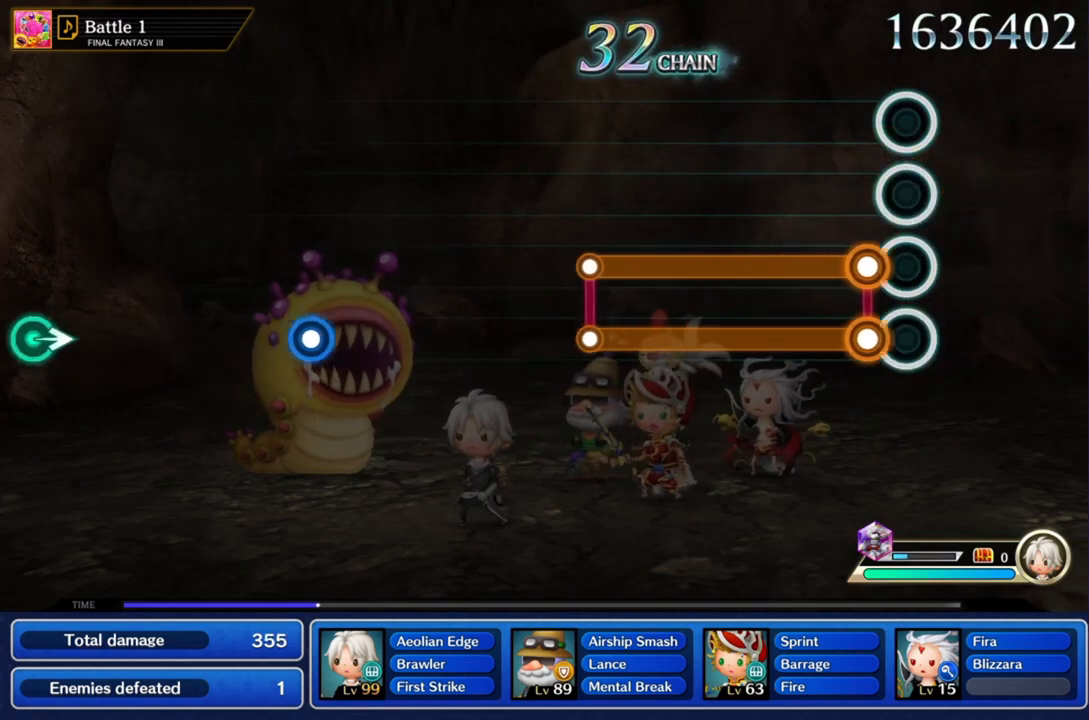
{"buttons": ["L1", "R1"], "left_stick": "center", "right_stick": "center", "events": [[100, "R1", "down"], [134, "L1", "down"]]}
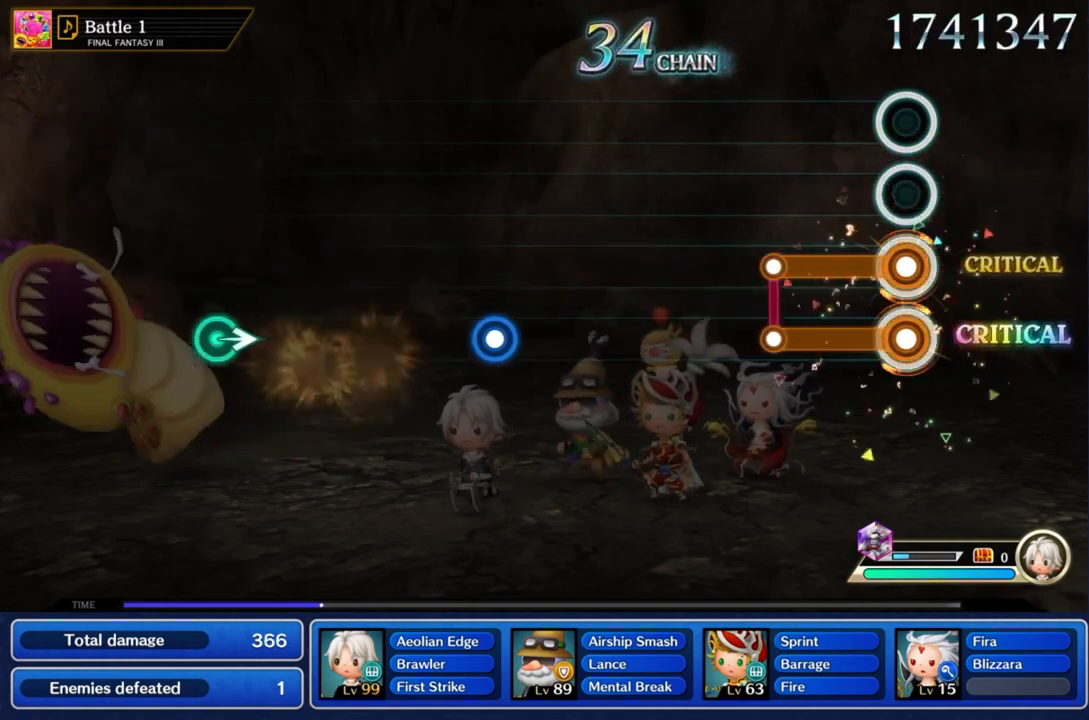
{"buttons": [], "left_stick": "center", "right_stick": "center"}
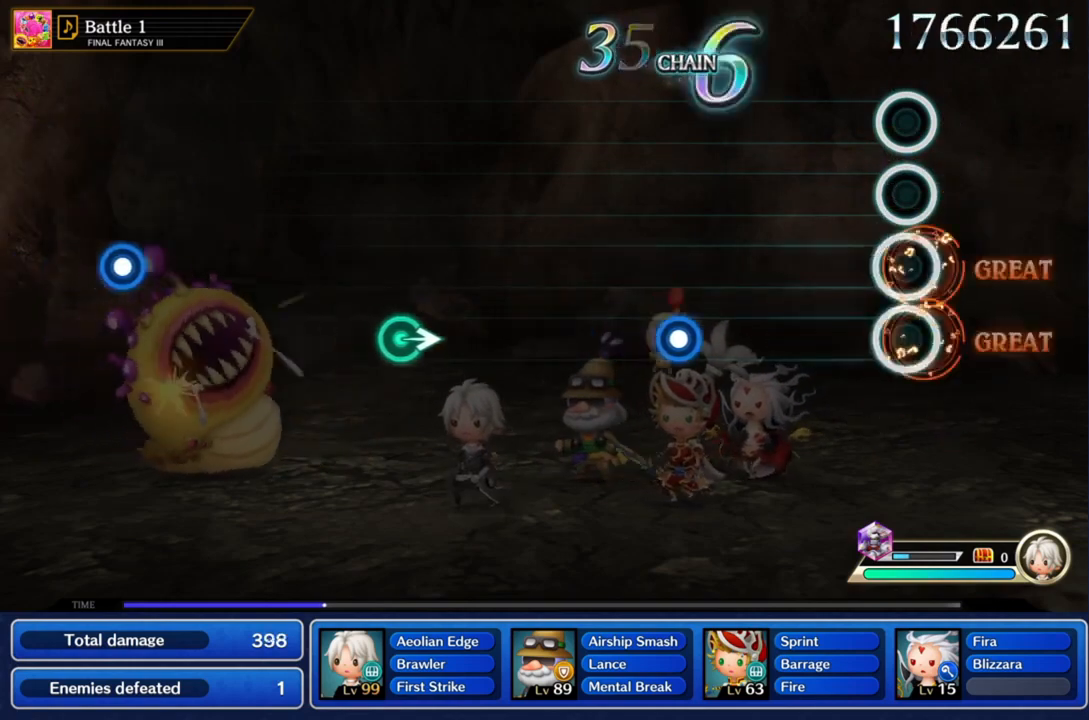
{"buttons": [], "left_stick": "center", "right_stick": "center", "events": []}
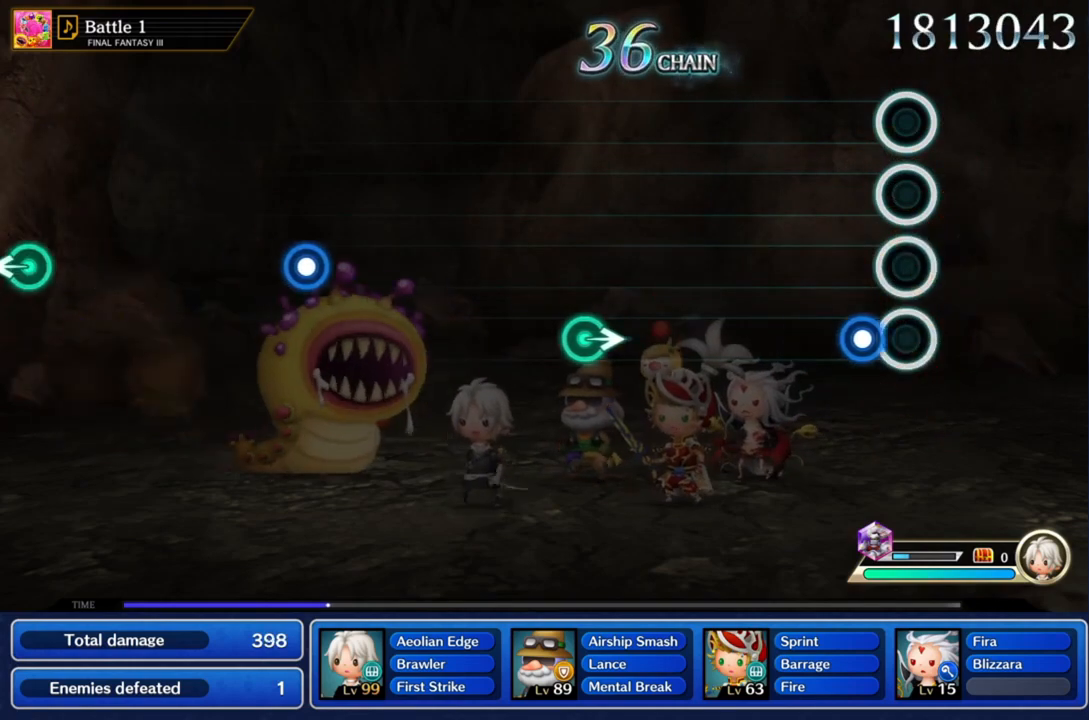
{"buttons": [], "left_stick": "center", "right_stick": "center", "events": [[133, "CROSS", "down"], [333, "CROSS", "up"]]}
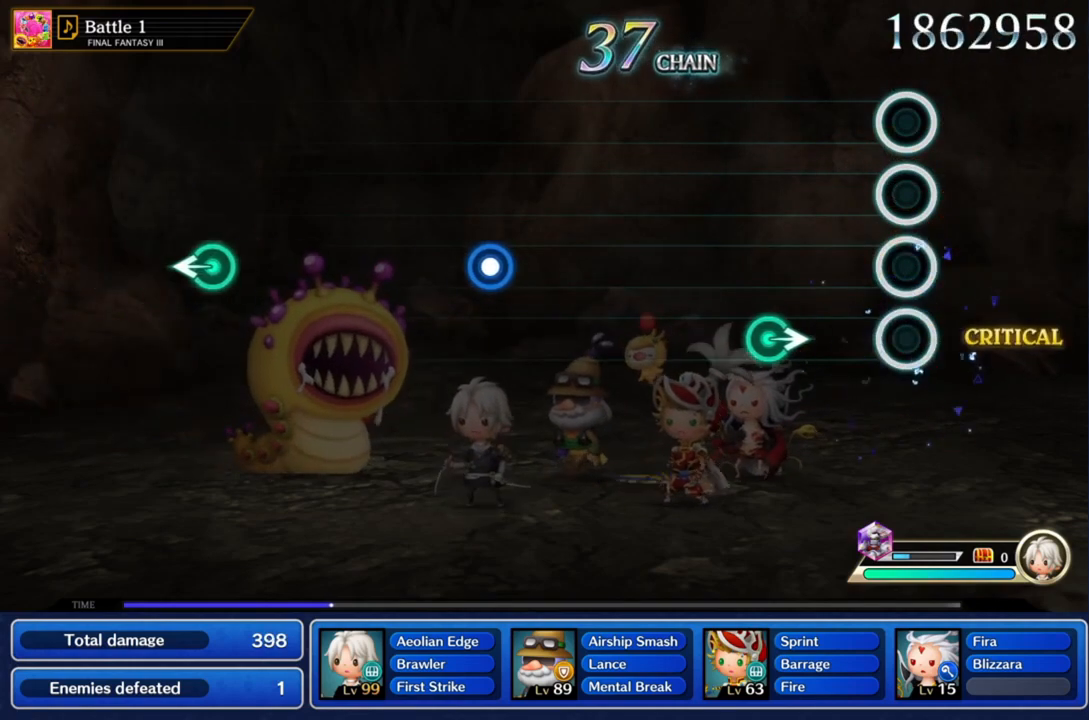
{"buttons": [], "left_stick": "right", "right_stick": "center", "events": [[367, "left_stick", "right"]]}
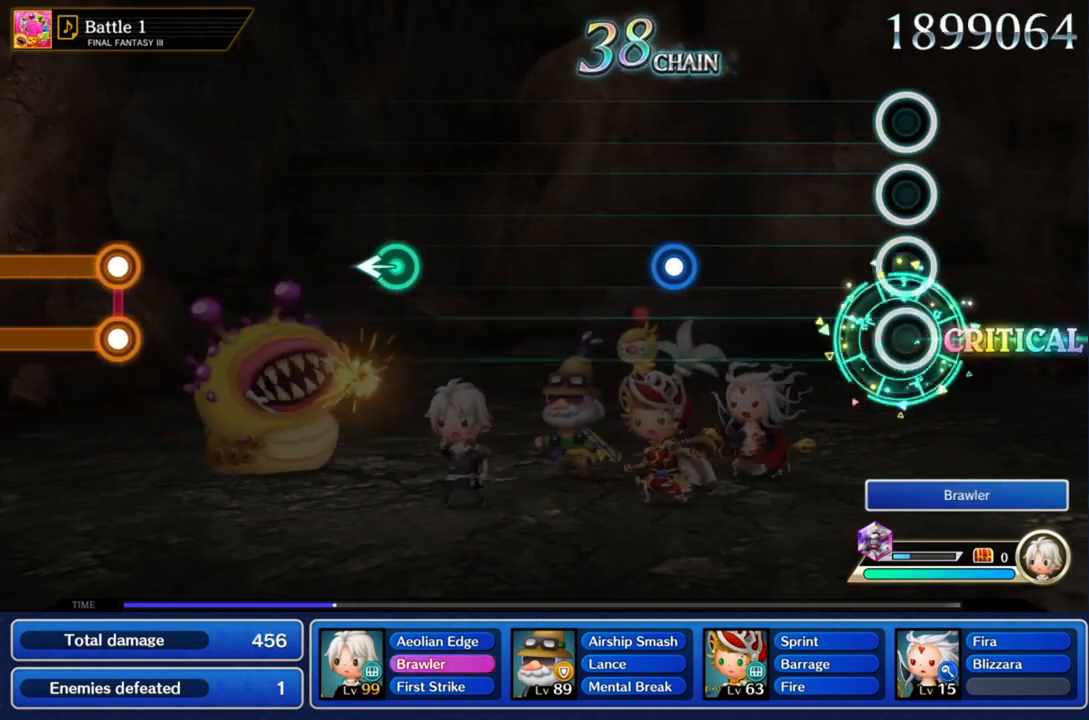
{"buttons": [], "left_stick": "center", "right_stick": "center", "events": [[66, "left_stick", "center"]]}